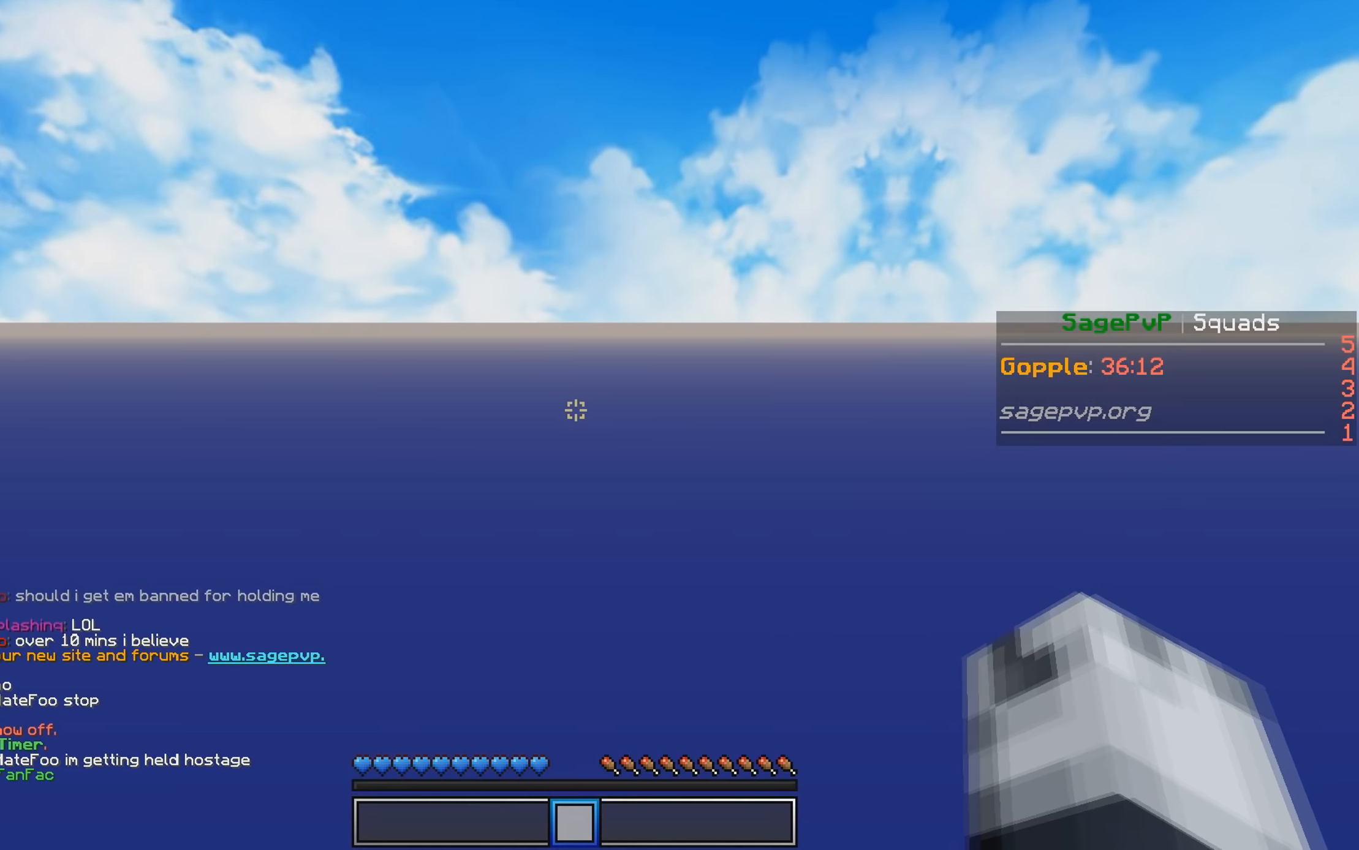
Gameplay with keyboard; each line is a JSON object with the keys held at the frame after it. "events" lists presses ("down") and releases ("up") of "a", "d", "s" and "w" between this image and that frame as [ms after this image, input, new state], when the widget could be followed in between. No other keys are recorded. Mouse input is not recorded.
{"keys": [], "events": []}
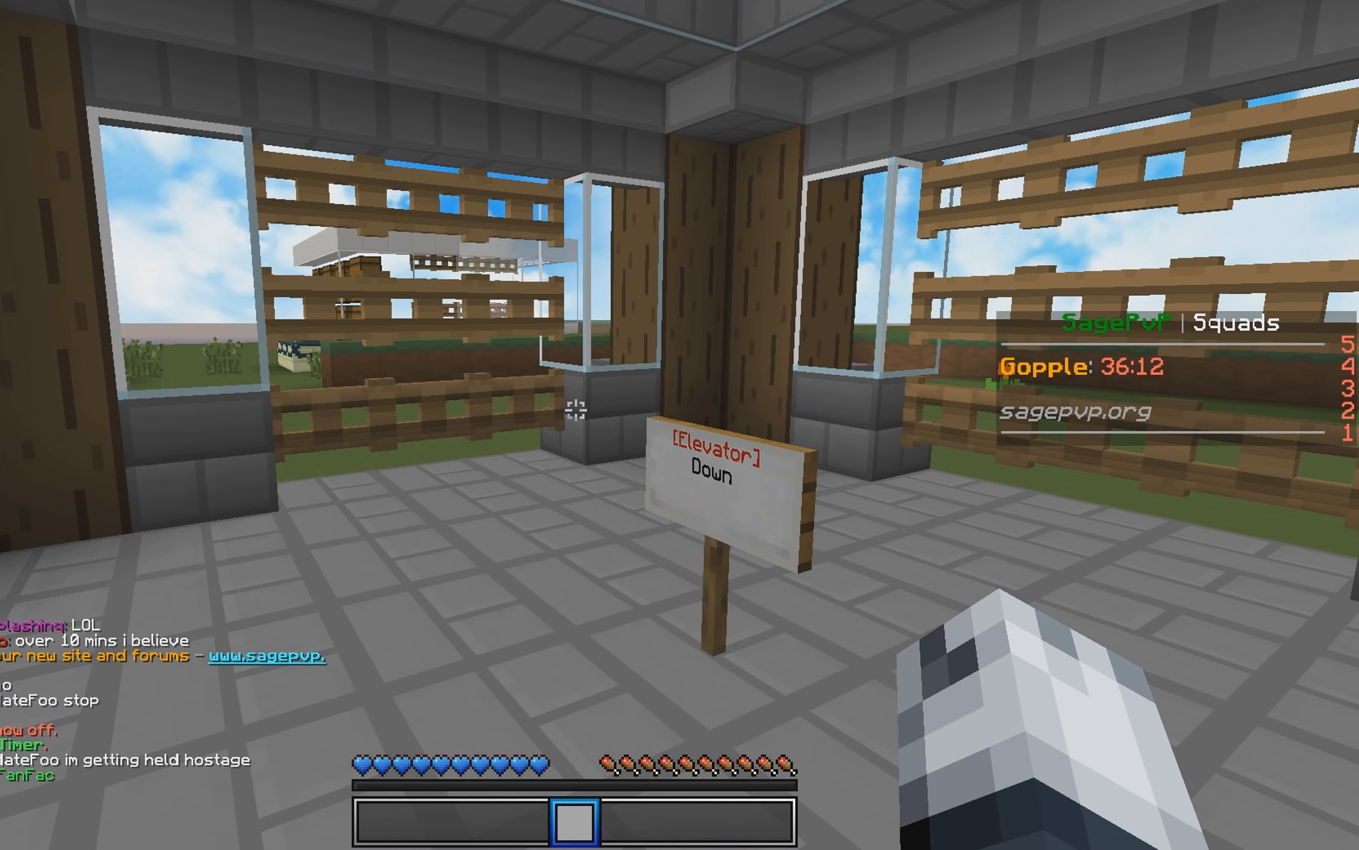
{"keys": [], "events": []}
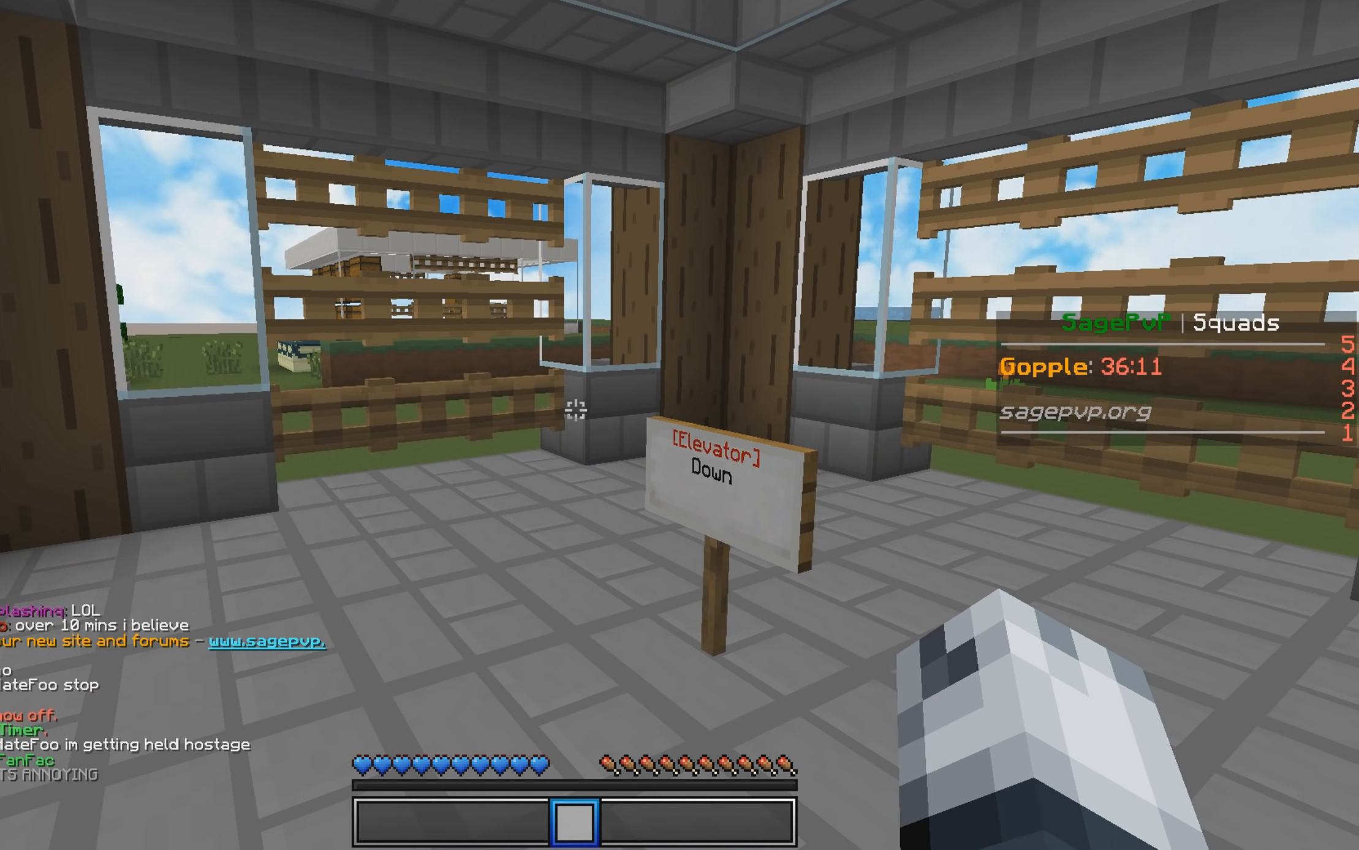
{"keys": ["d"], "events": [[483, "d", "down"]]}
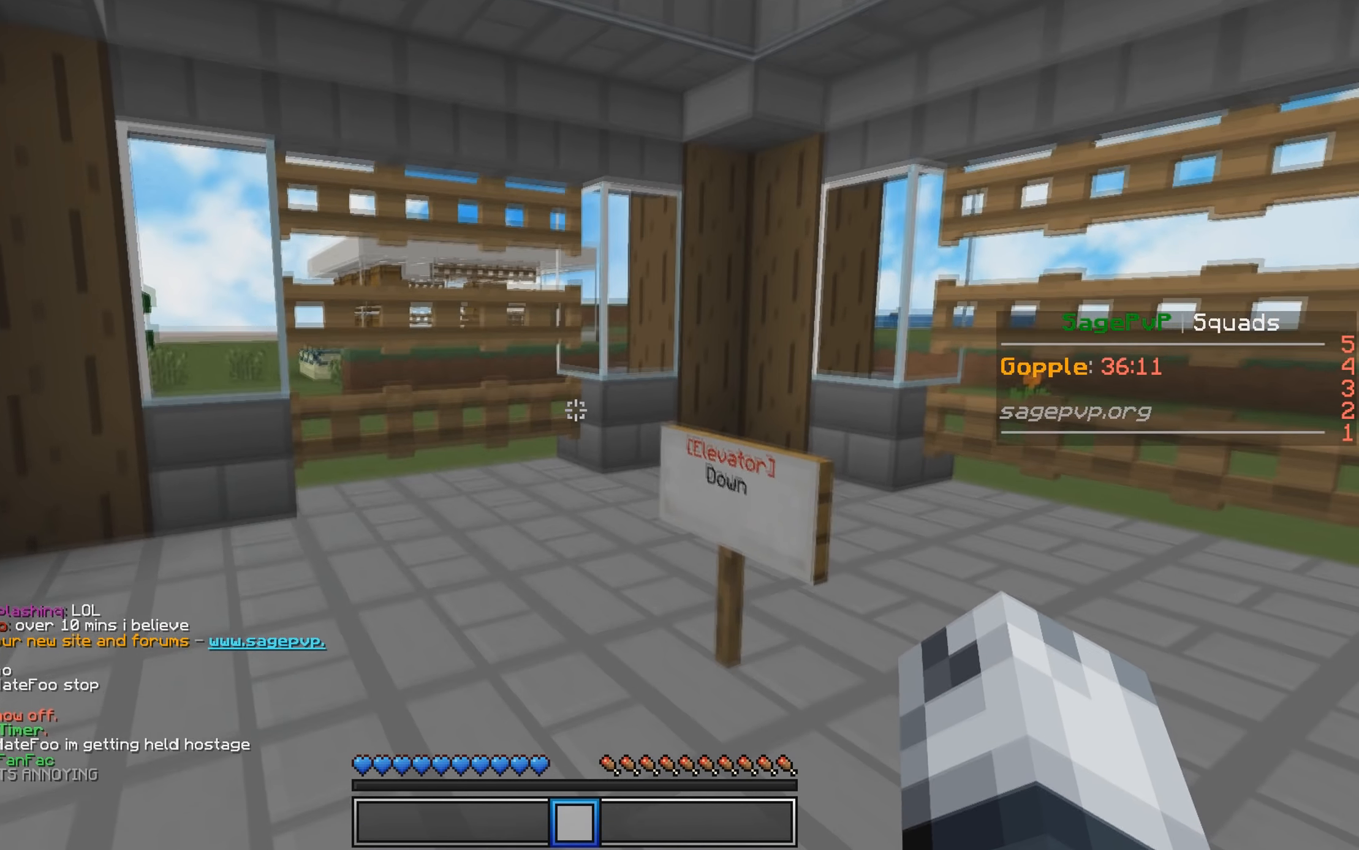
{"keys": ["w"], "events": [[33, "w", "down"], [50, "d", "up"]]}
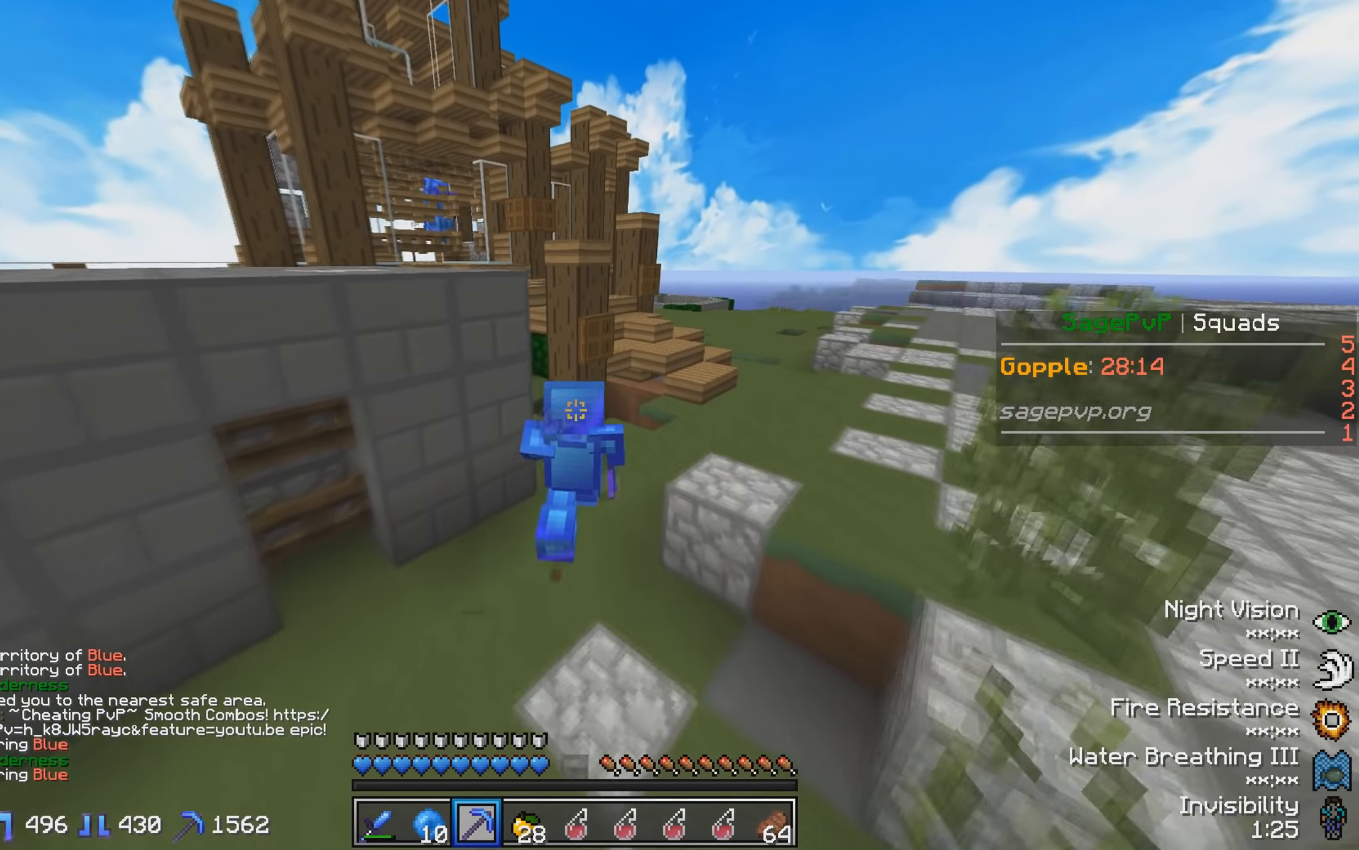
{"keys": ["w"], "events": []}
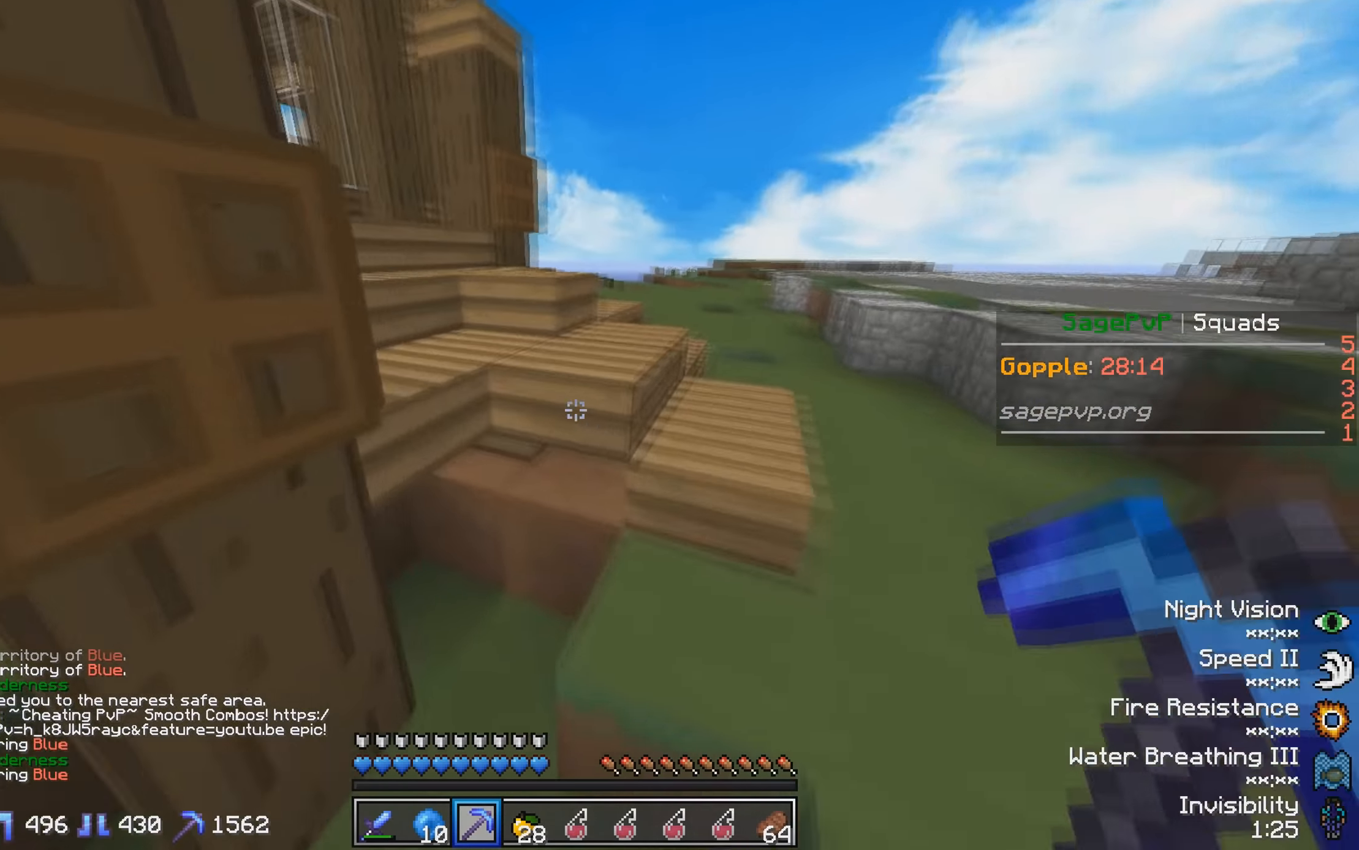
{"keys": [], "events": [[450, "w", "up"]]}
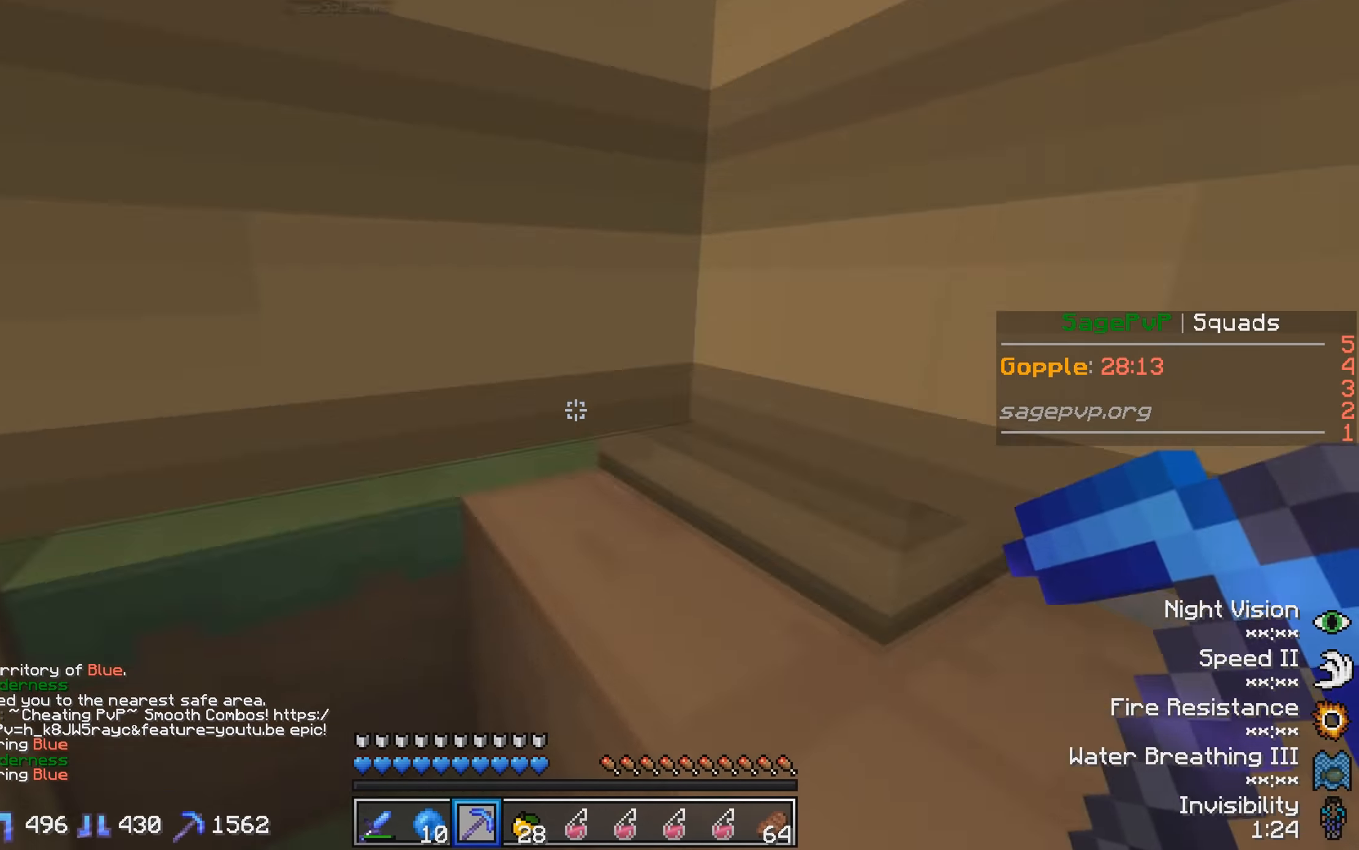
{"keys": ["d"], "events": [[100, "d", "down"]]}
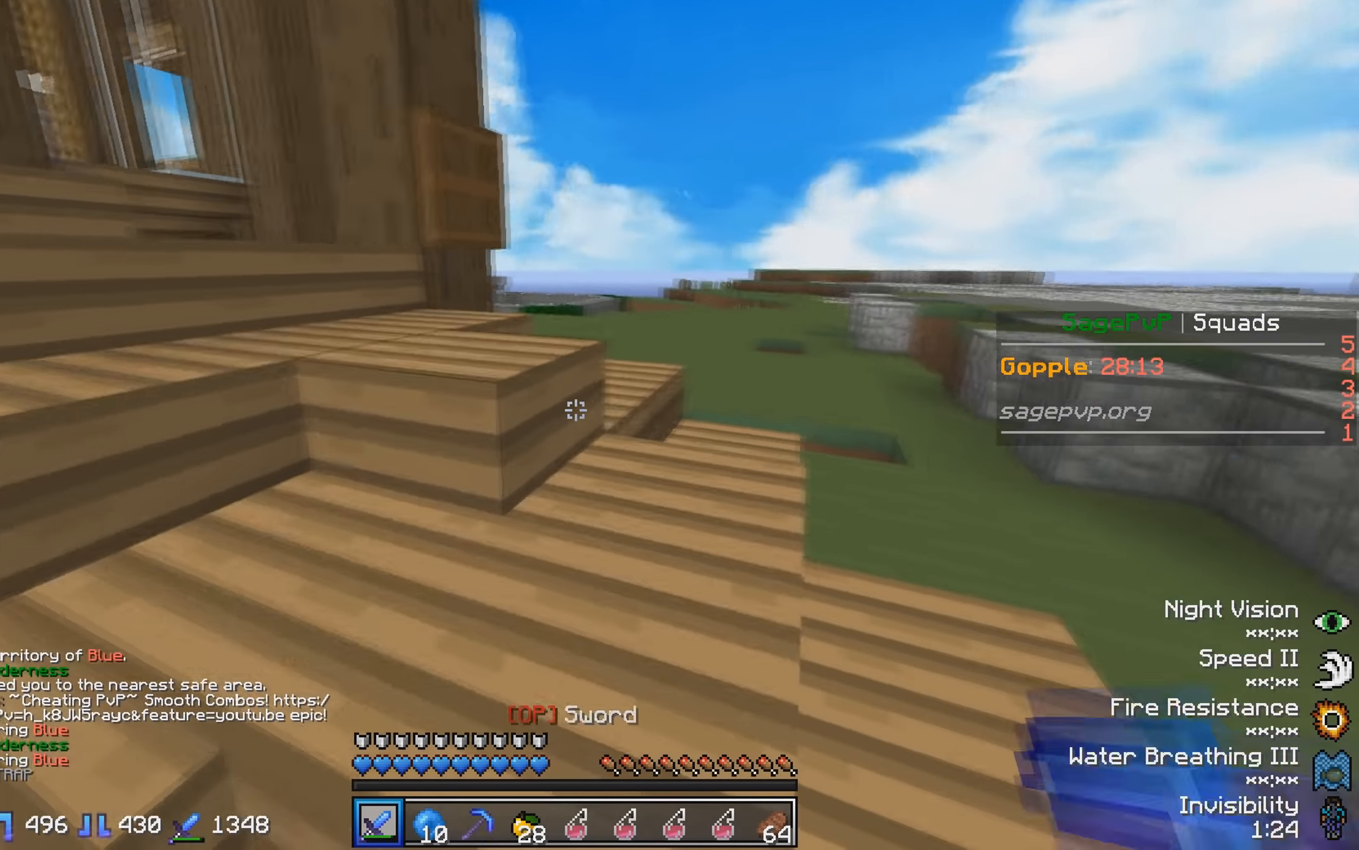
{"keys": ["w"], "events": [[300, "w", "down"], [417, "d", "up"]]}
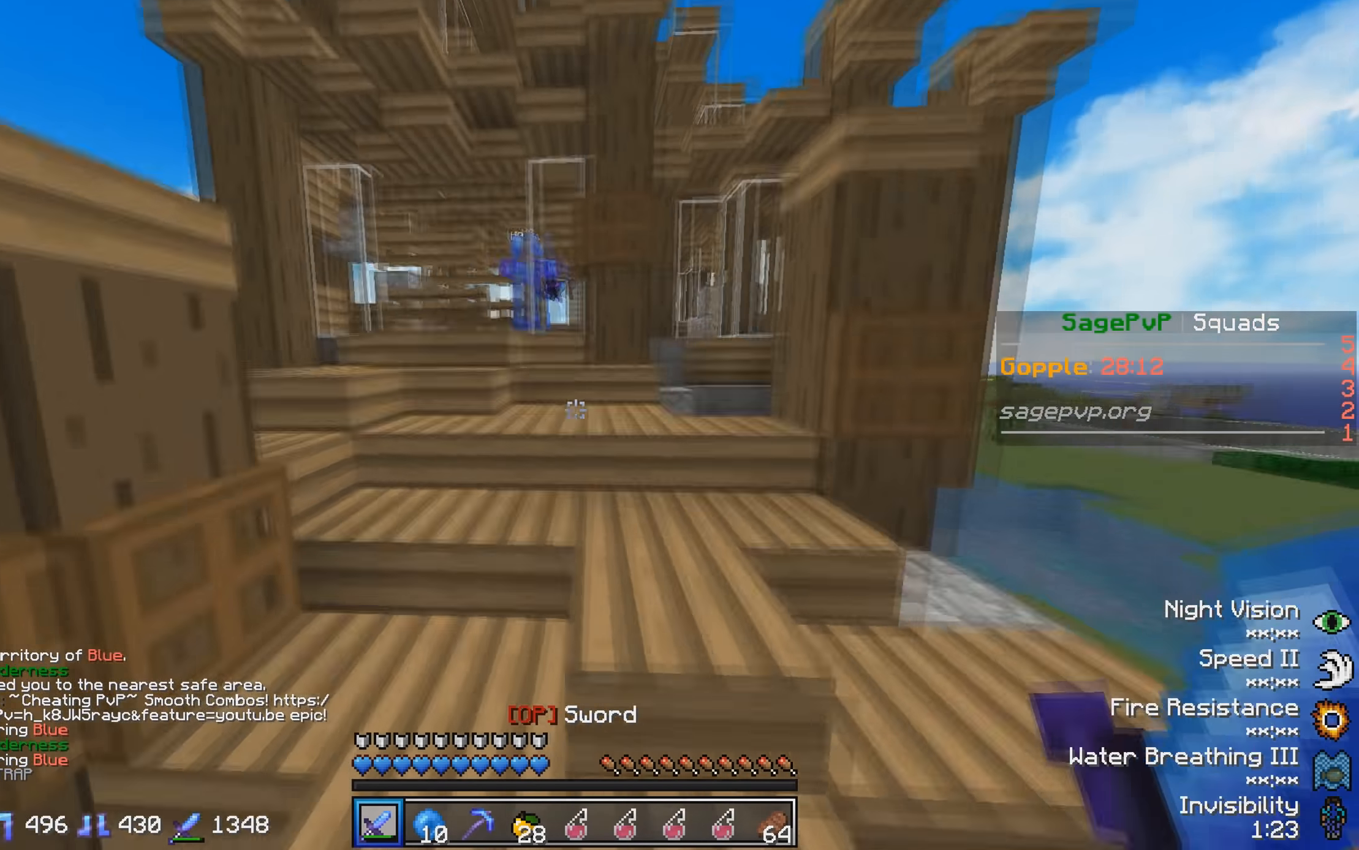
{"keys": ["w"], "events": []}
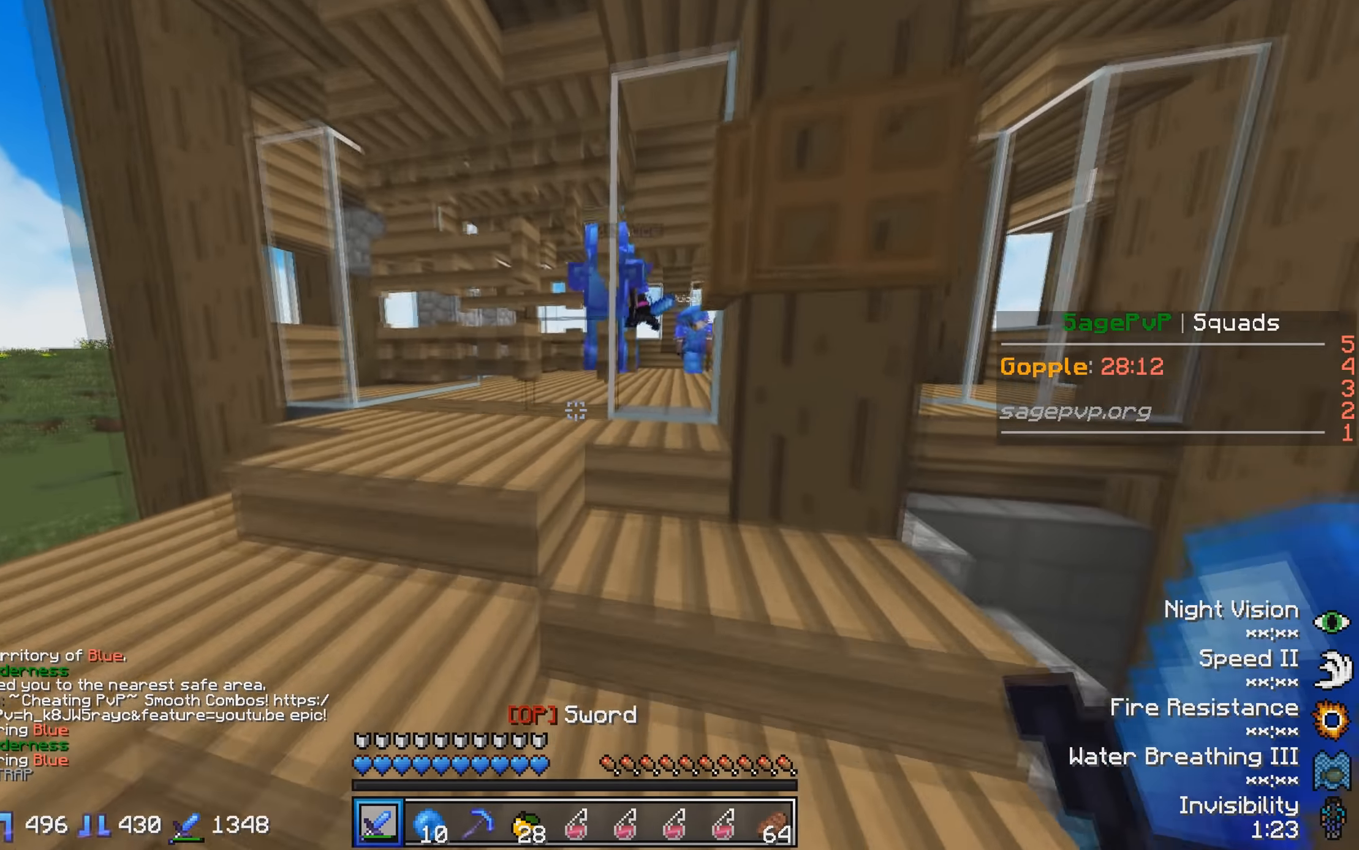
{"keys": [], "events": [[50, "a", "down"], [200, "a", "up"], [400, "w", "up"]]}
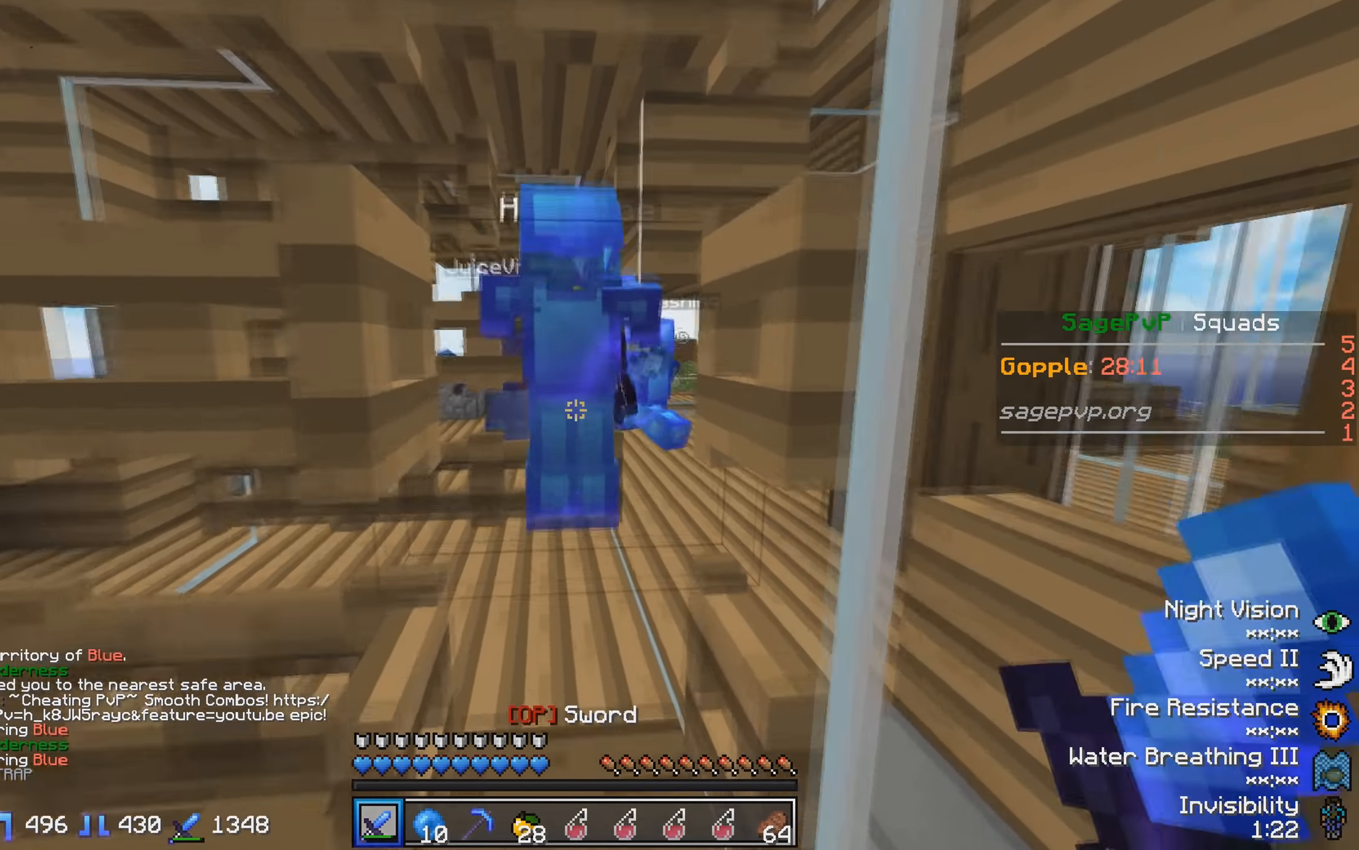
{"keys": [], "events": [[150, "w", "down"], [350, "a", "down"], [367, "w", "up"], [500, "a", "up"]]}
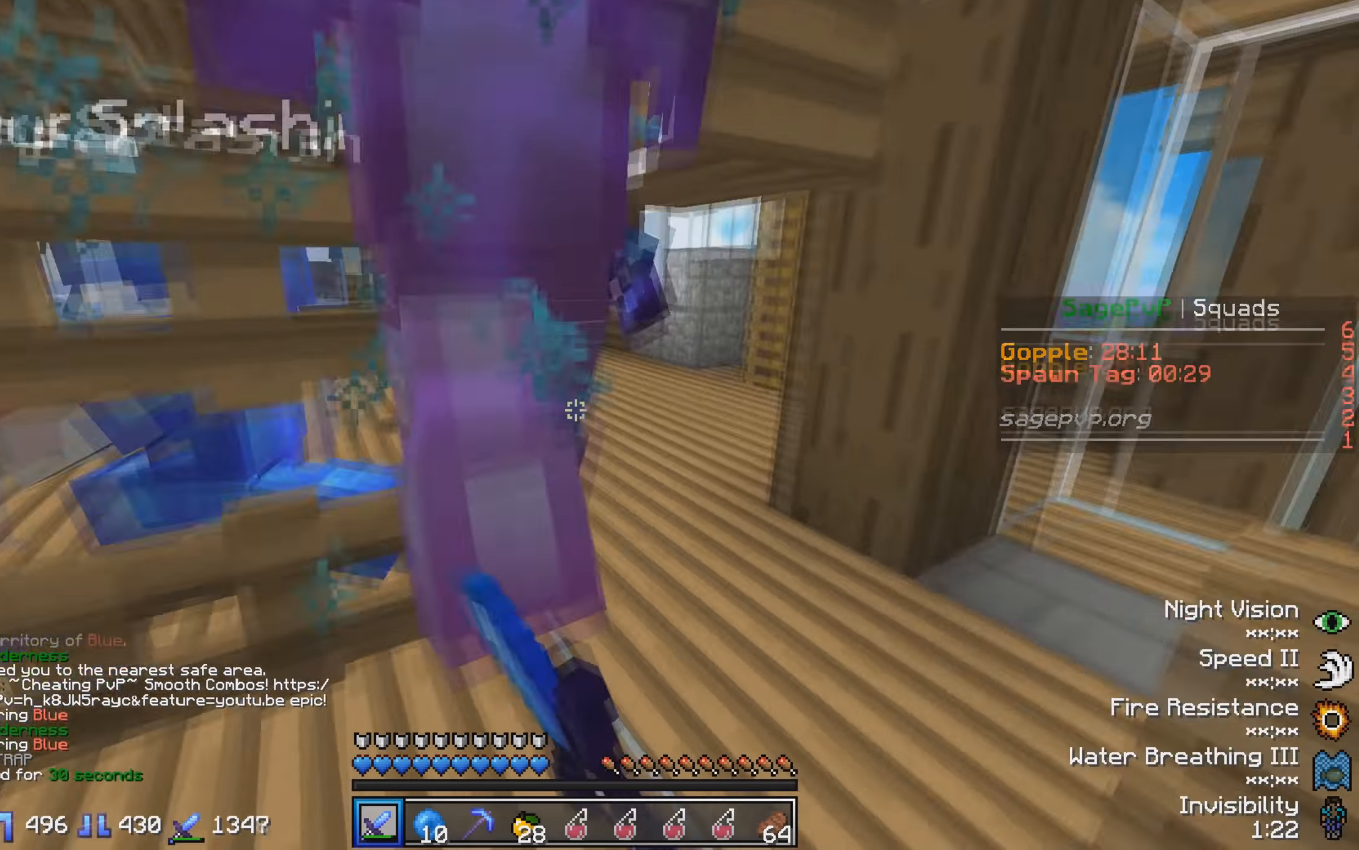
{"keys": ["d"], "events": [[150, "s", "down"], [300, "s", "up"], [433, "d", "down"]]}
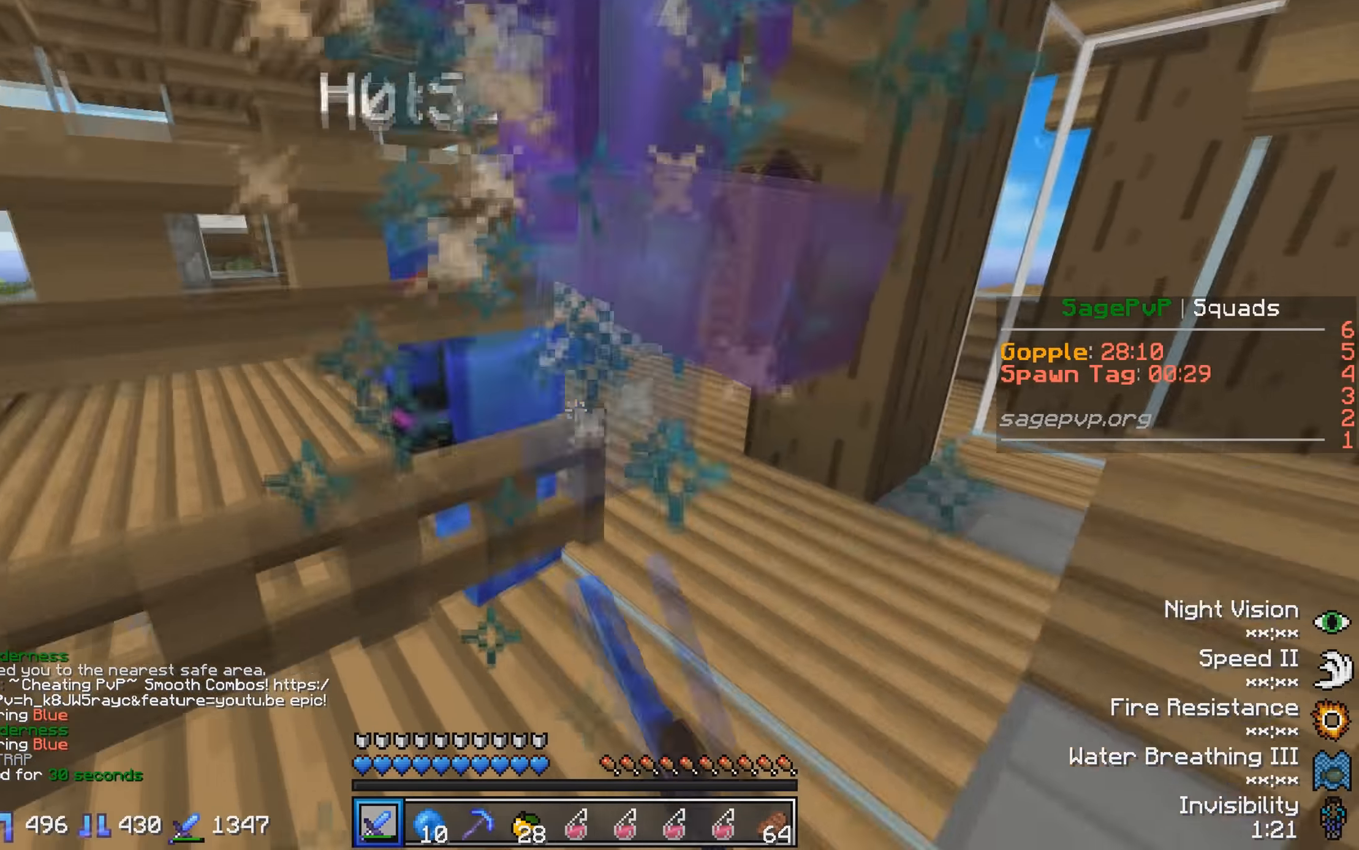
{"keys": ["s"], "events": [[50, "d", "up"], [450, "s", "down"]]}
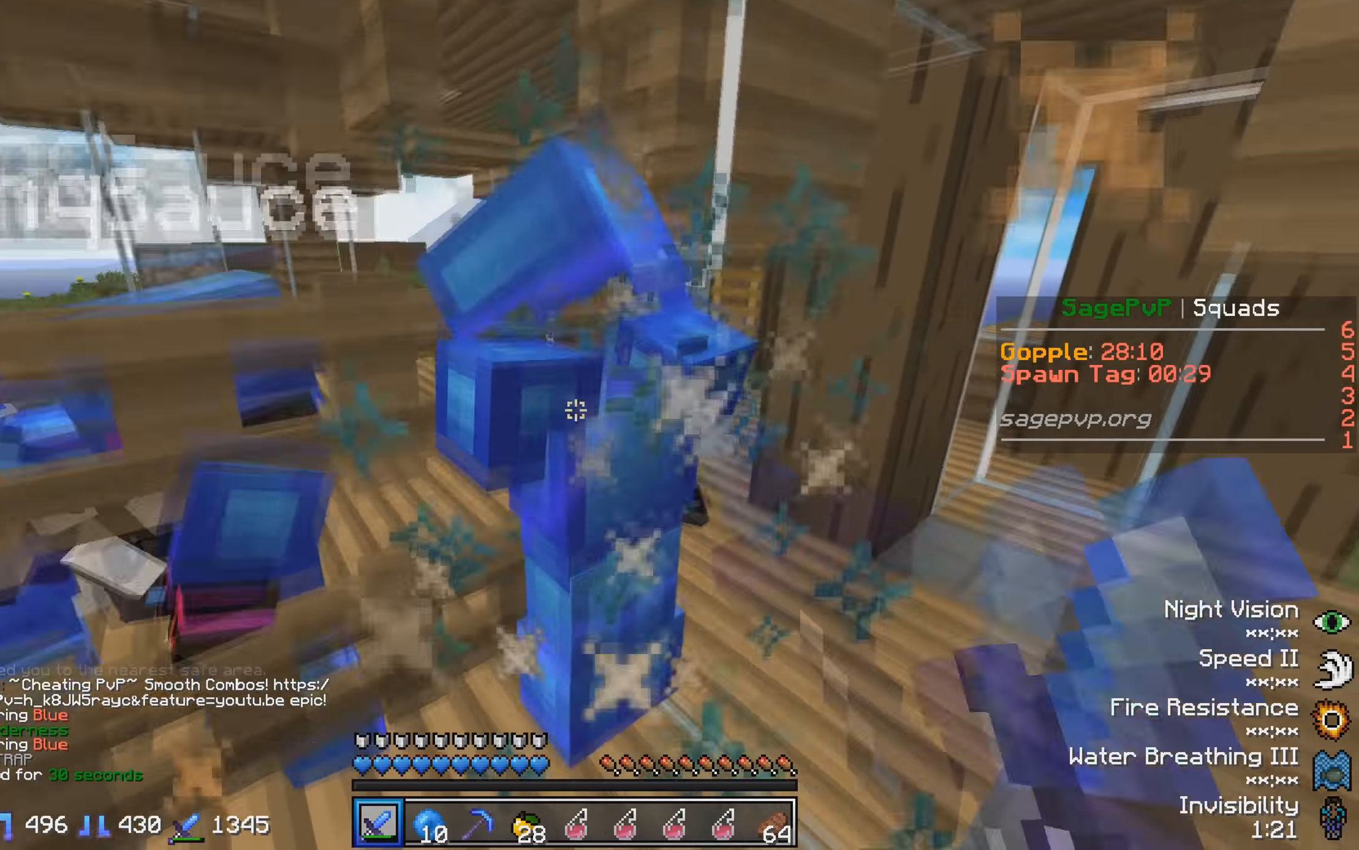
{"keys": ["w"], "events": [[150, "s", "up"], [350, "d", "down"], [450, "w", "down"], [500, "d", "up"]]}
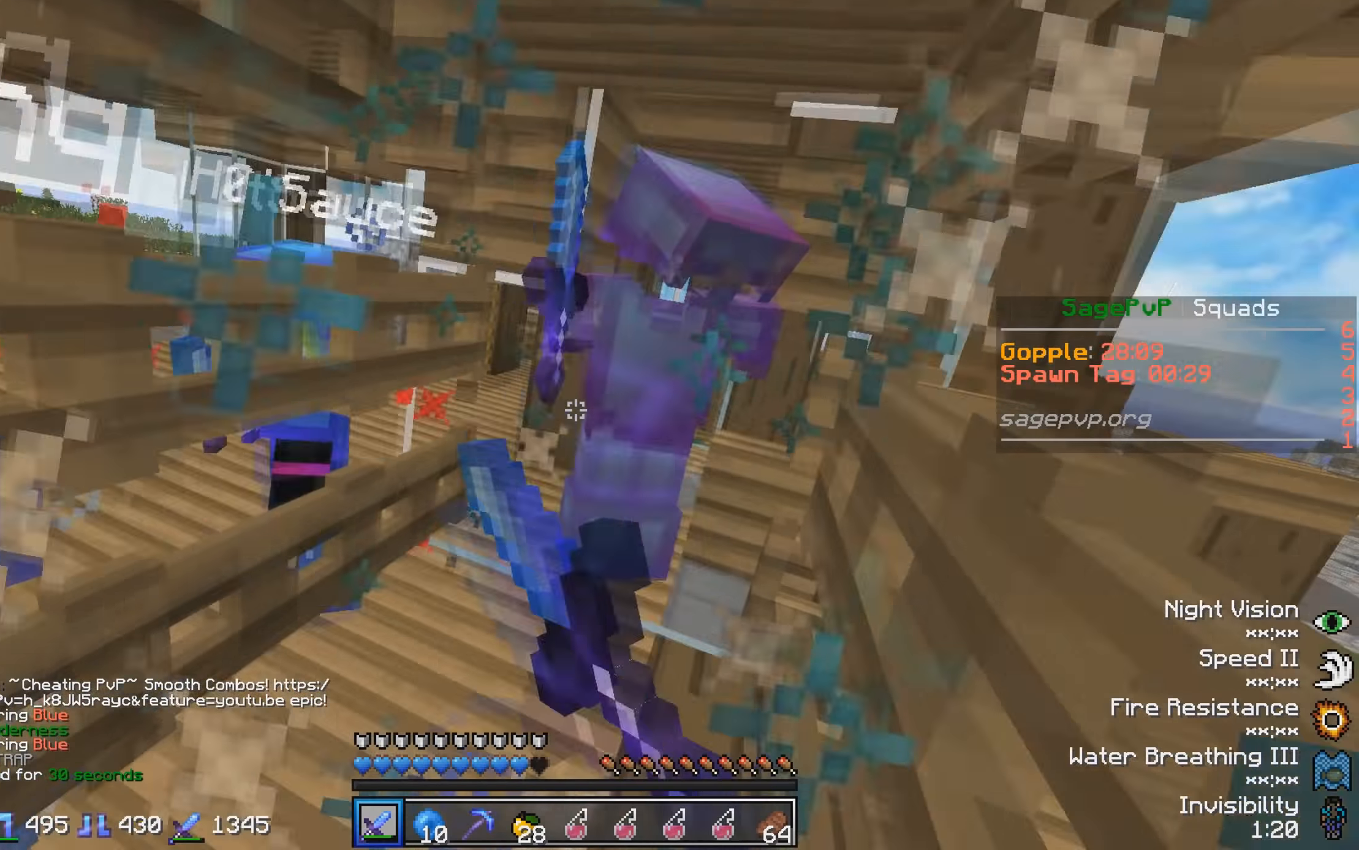
{"keys": [], "events": [[150, "d", "down"], [350, "d", "up"], [400, "w", "up"]]}
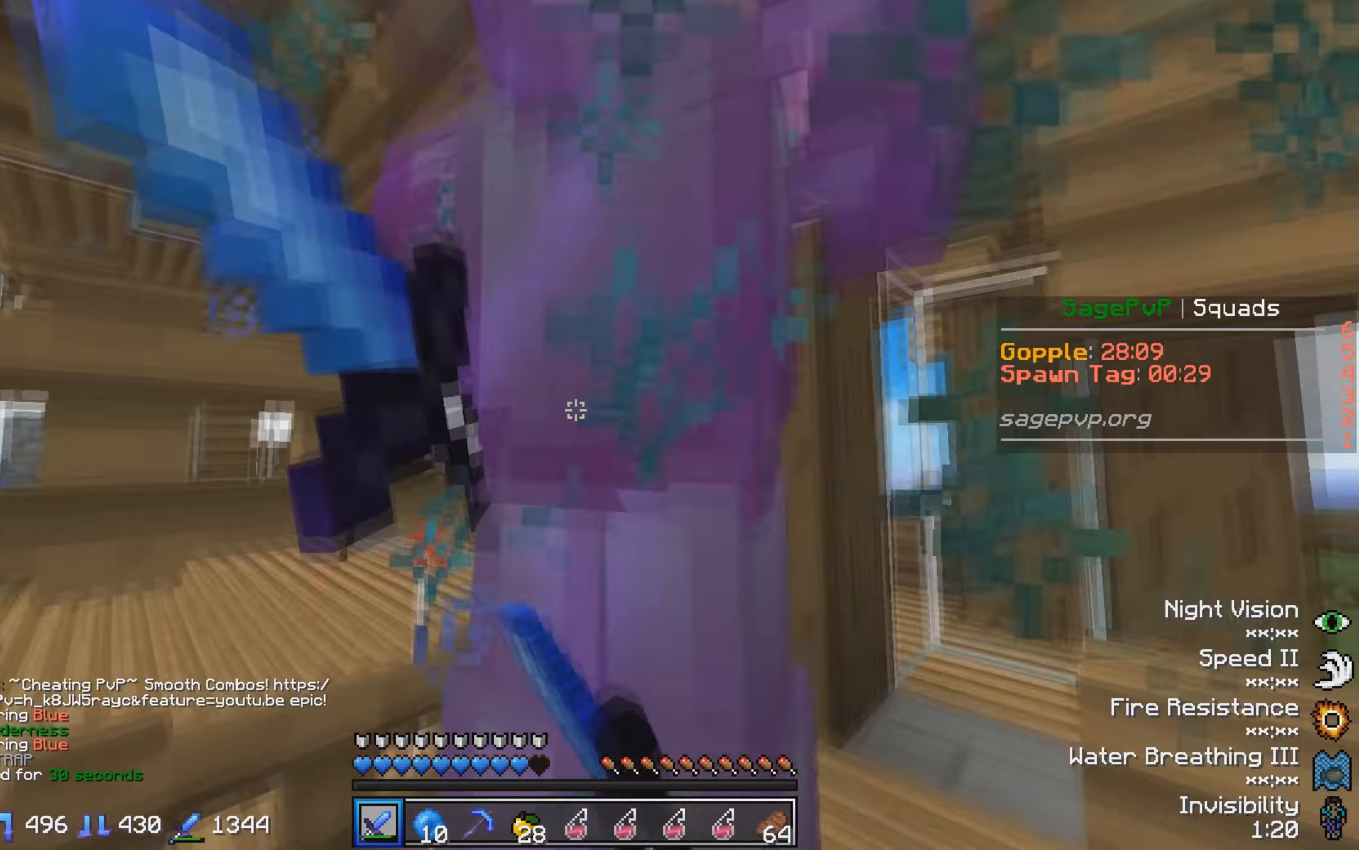
{"keys": [], "events": [[250, "s", "down"], [450, "s", "up"]]}
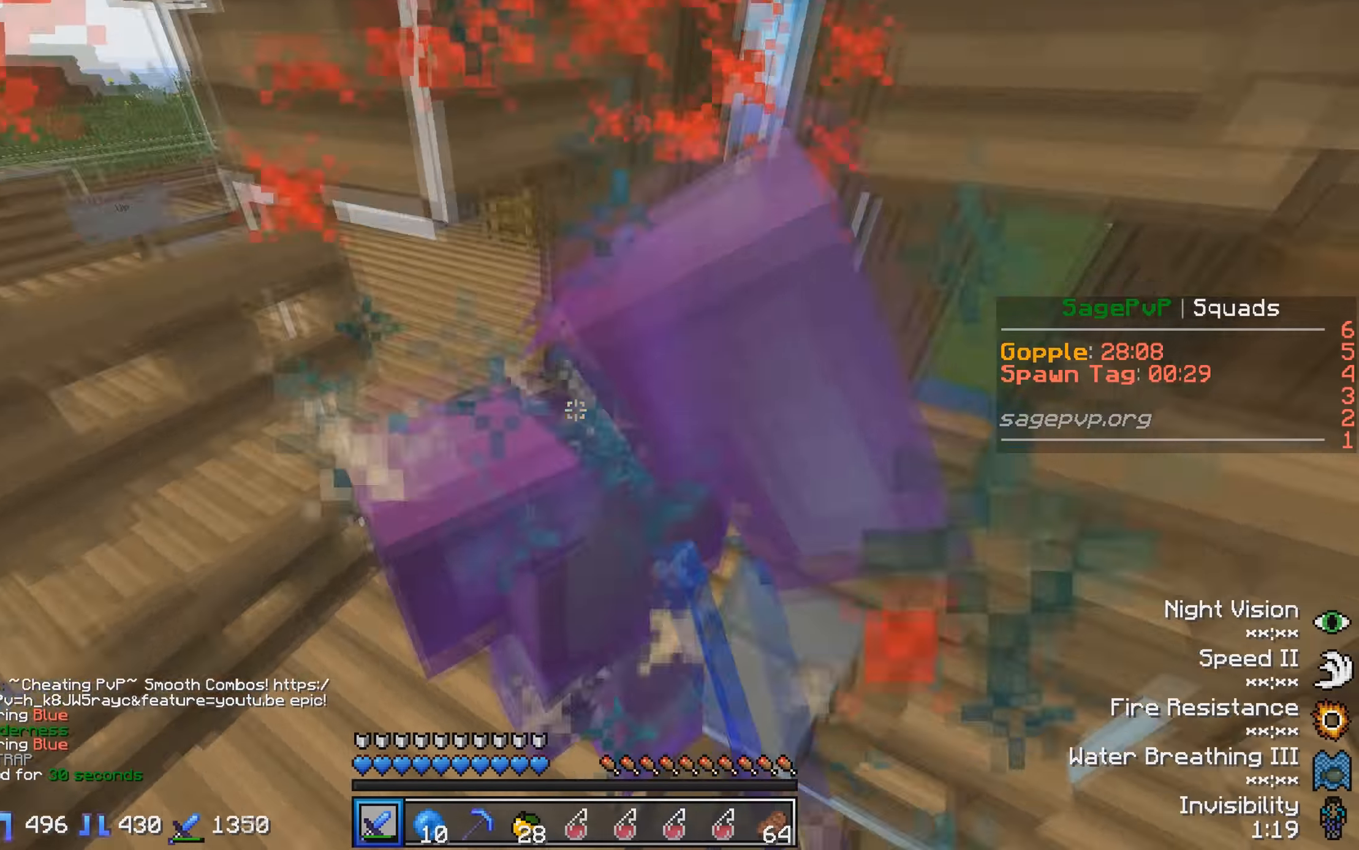
{"keys": ["w"], "events": [[300, "w", "down"]]}
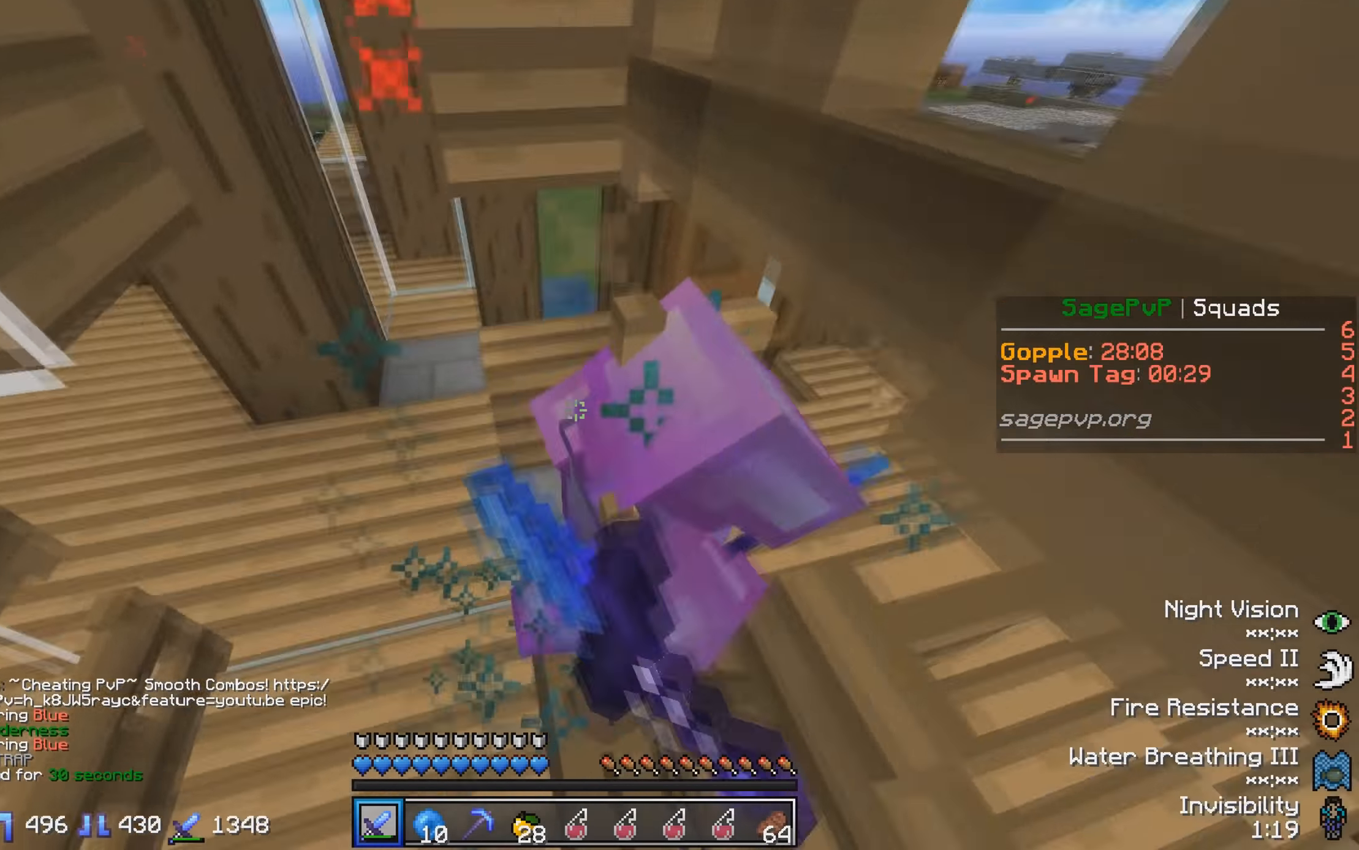
{"keys": ["d", "w"], "events": [[450, "d", "down"]]}
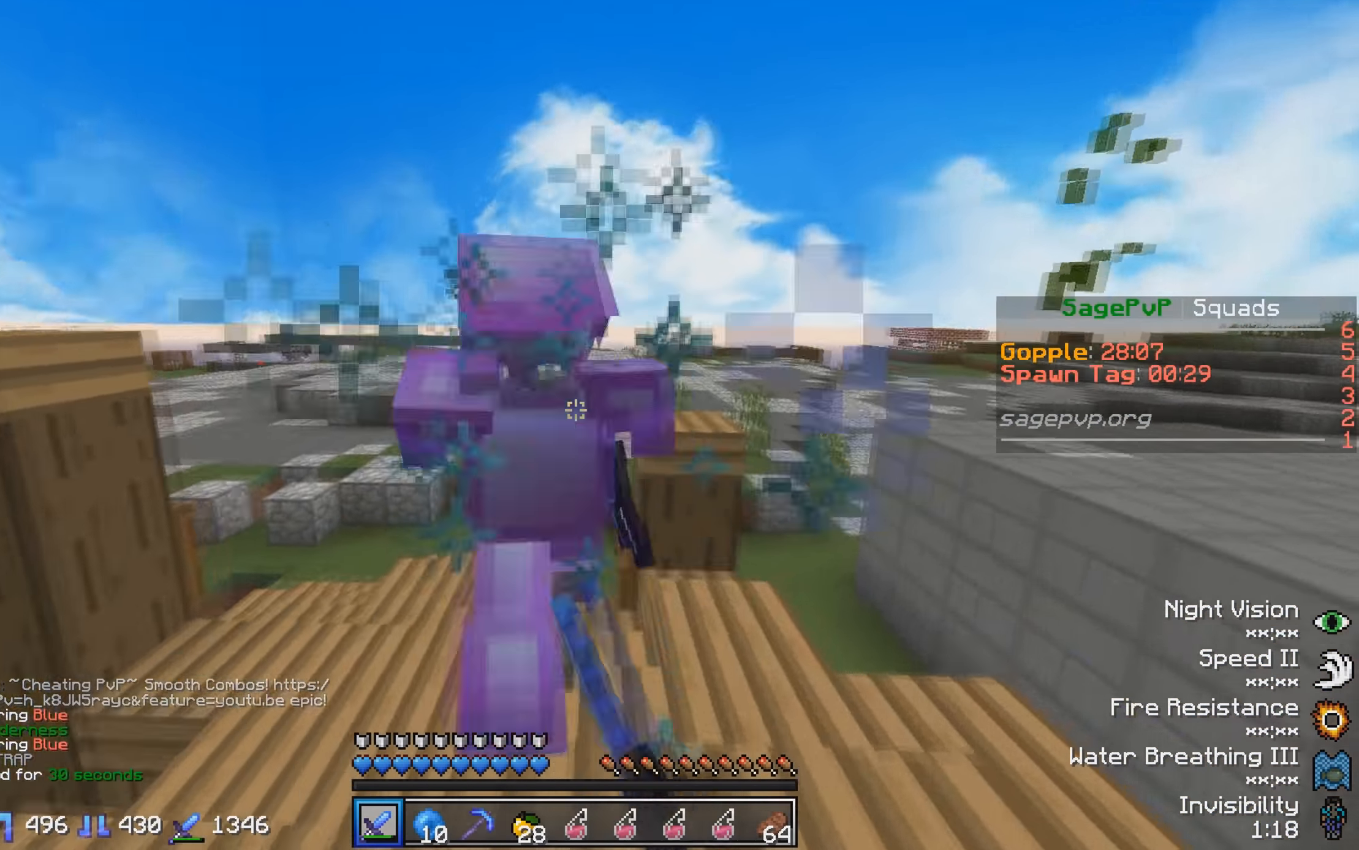
{"keys": ["w"], "events": [[50, "d", "up"]]}
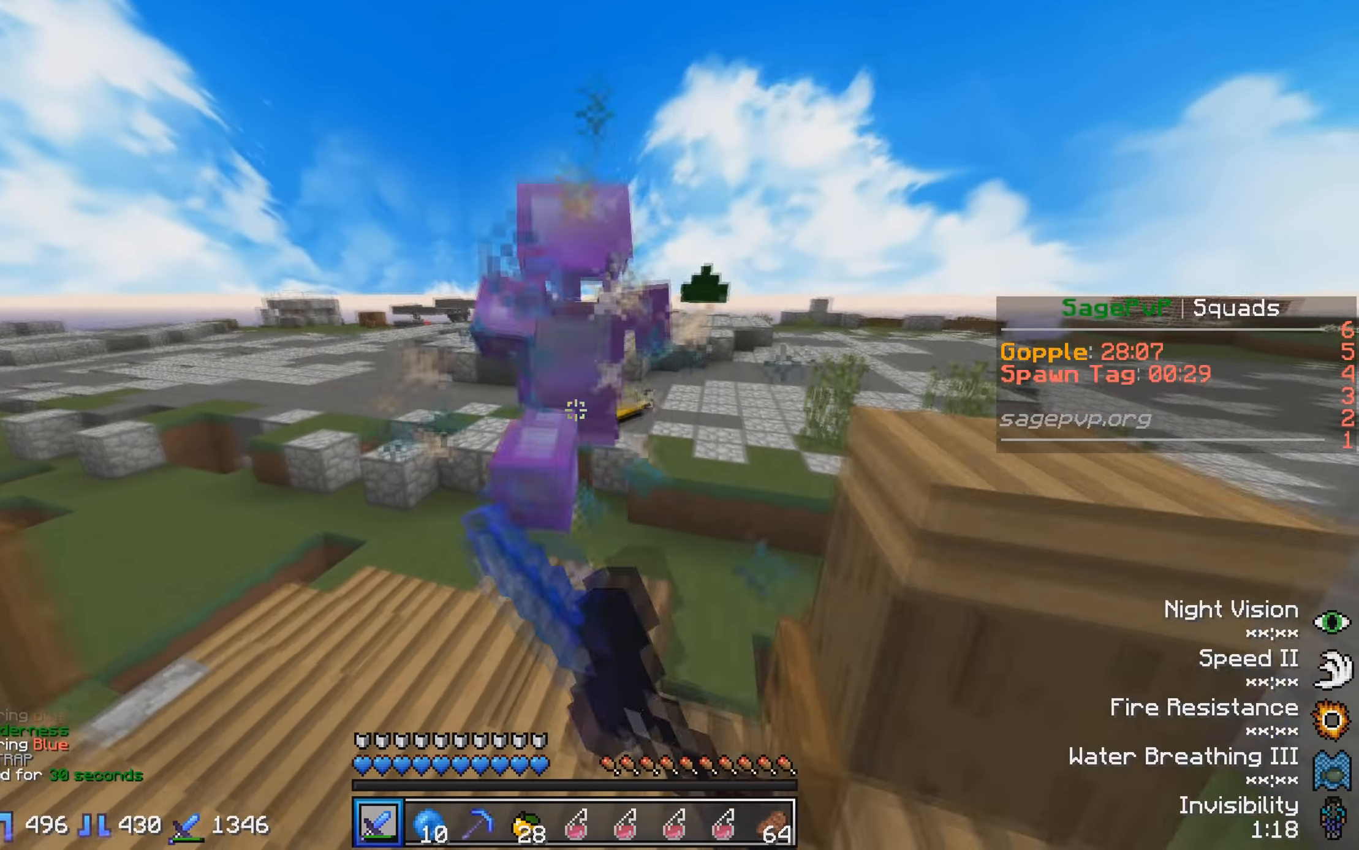
{"keys": ["w"], "events": []}
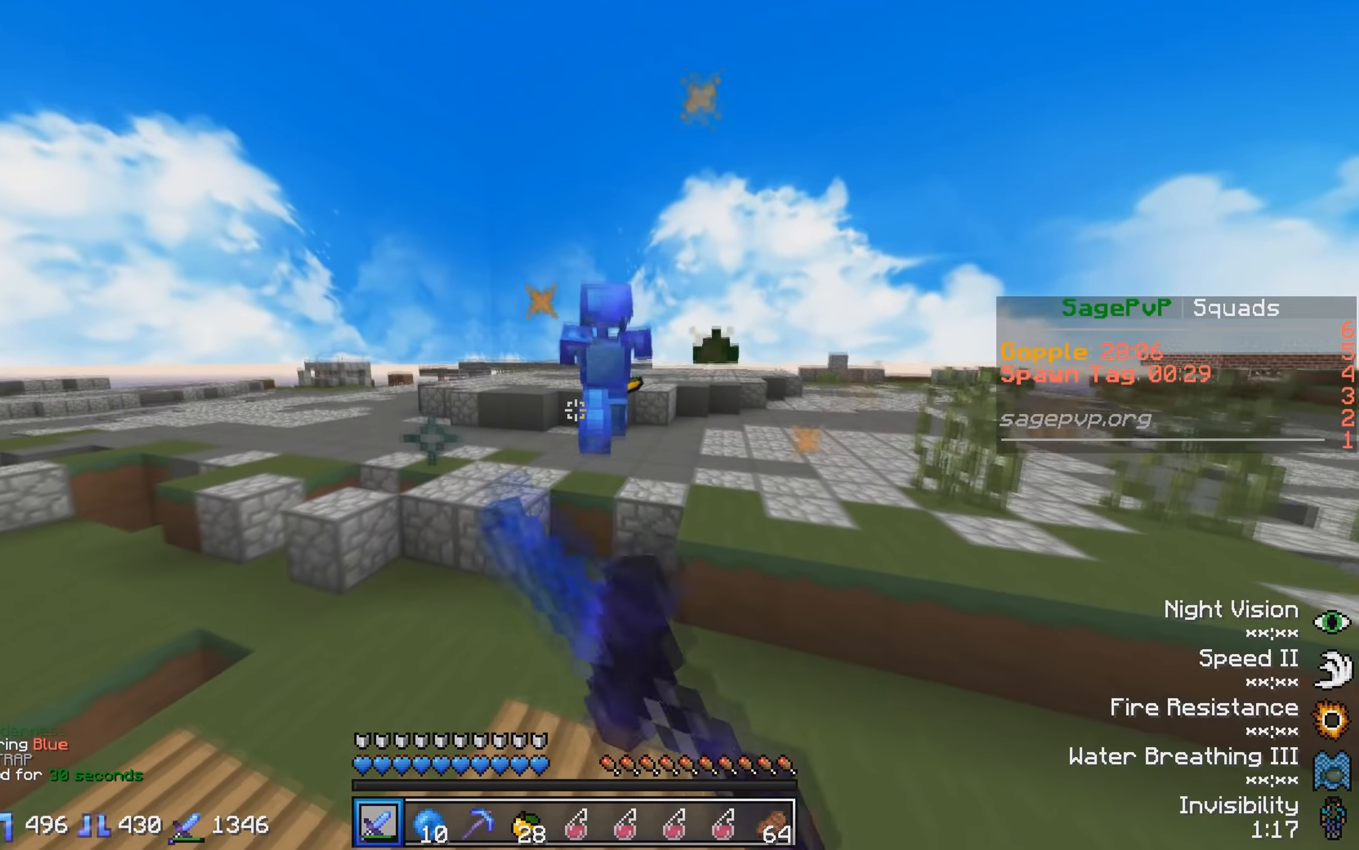
{"keys": ["w"], "events": []}
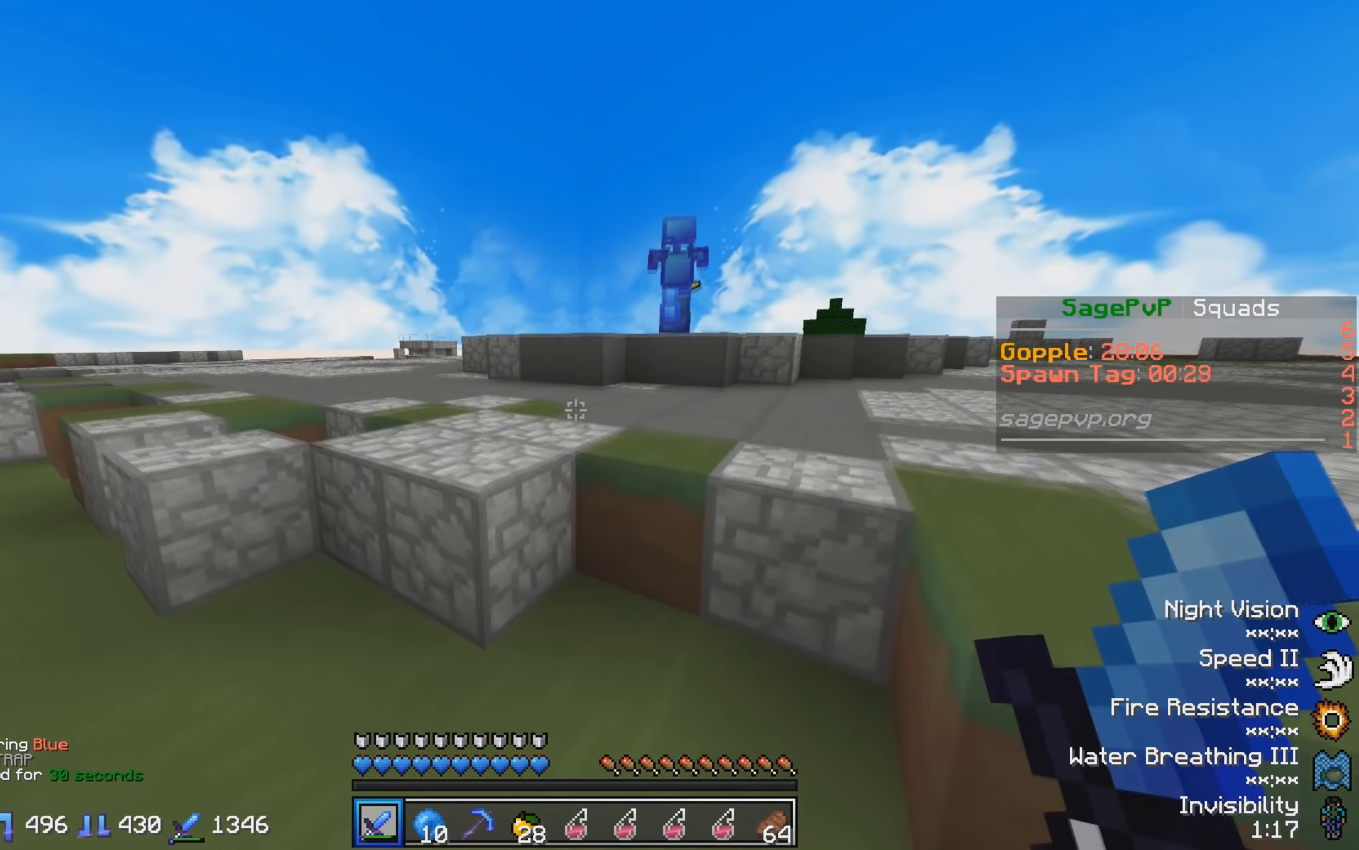
{"keys": ["w"], "events": []}
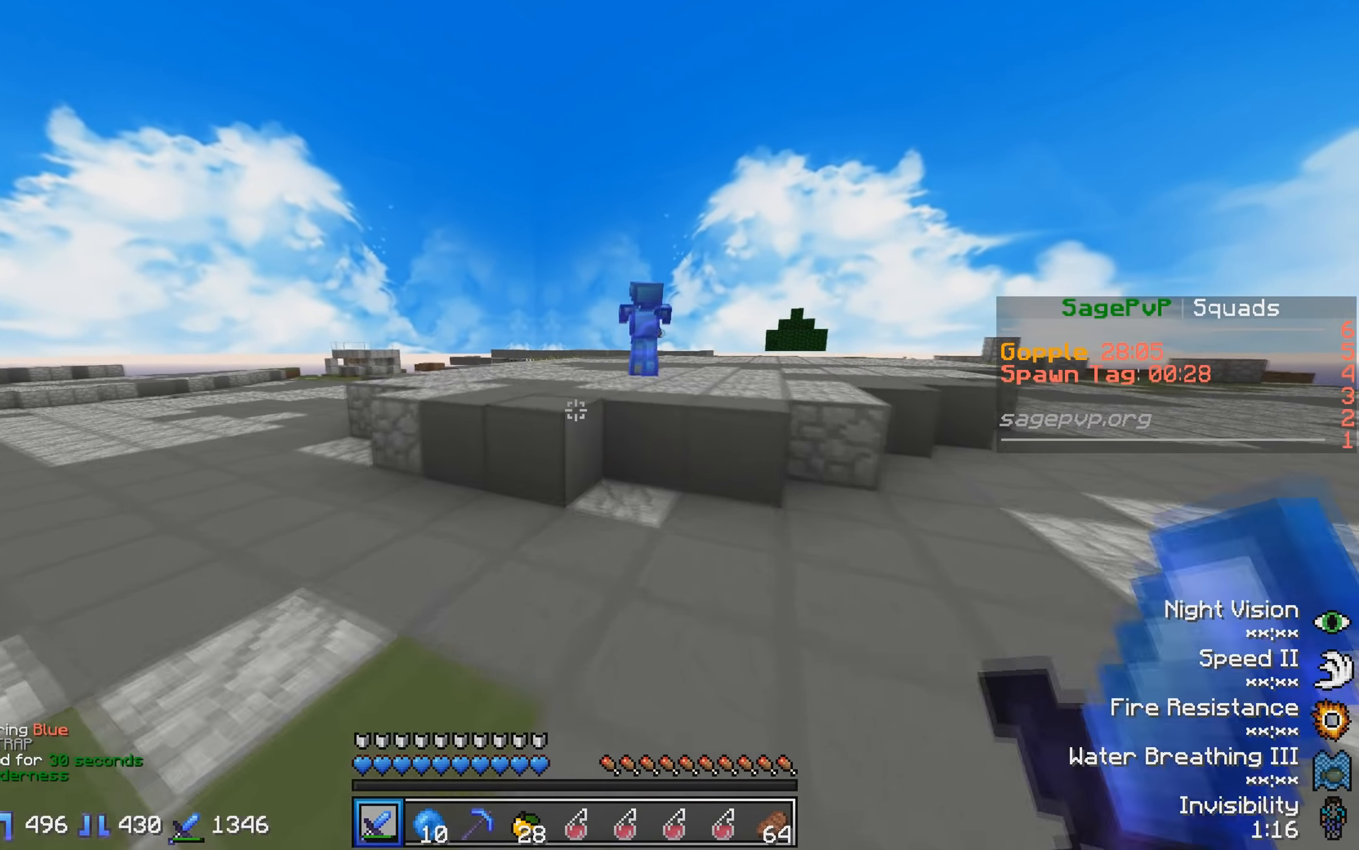
{"keys": ["w"], "events": []}